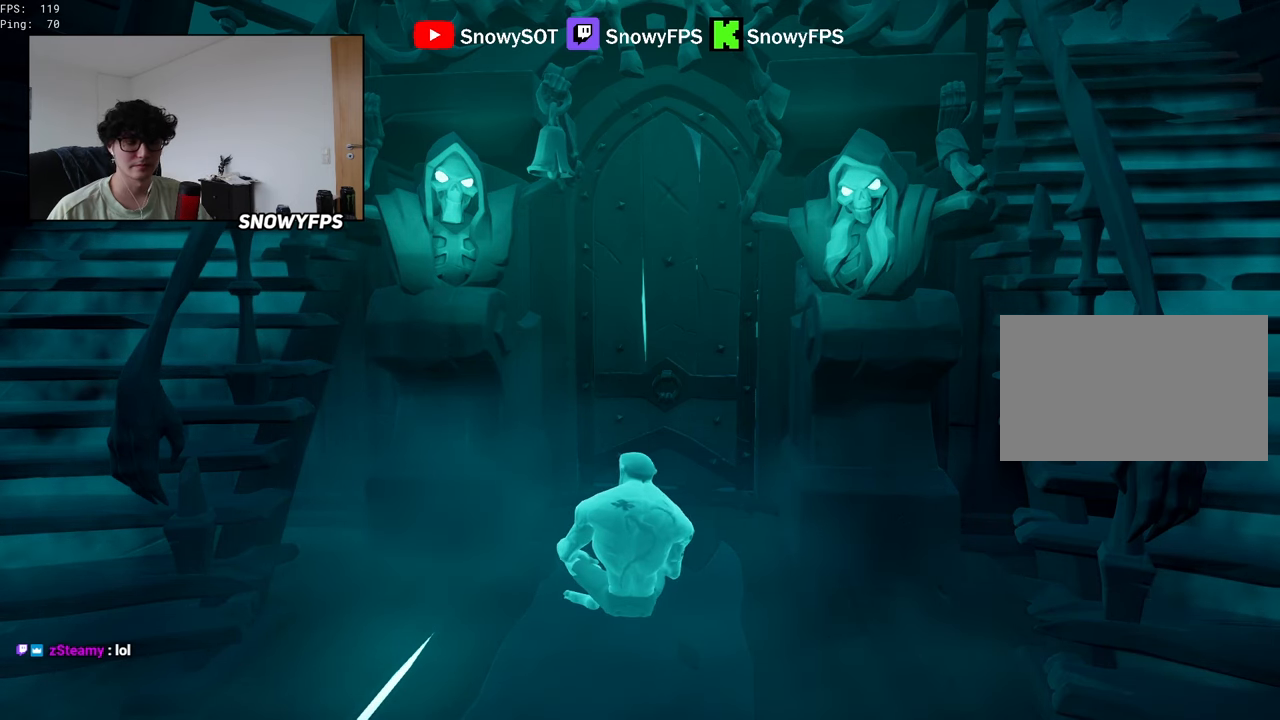
Gameplay with keyboard and mouse; each line is a JSON object with the keys and mouse buttons held at the frame after it. "events" lists presses ("down") and releases ("up") of "1", "2", "3", "4", "5", "a", "alt", "c", "caps_lock", "ctrl", "d", "e", "f", "g", "q", "r", "s", "shift", "space", "t", "tab", "v", "w", "x", "z", "mouse_left", "mouse_wheel" and "mouse_right" between this image and that frame as [ms after this image, input, new state], when the widget could be followed in between. "mouse_left", "mouse_wheel", "mouse_right" = the "left", "wheel", "right" buttons of the "mouse" list. No other keys are recorded. "wheel" means that the mouse wheel is clicked or scrolled. "mouse_move" is the direction in which the mouse moves at that frame (one of eight, or "still"), when it could be read.
{"keys": [], "mouse": [], "mouse_move": "still", "events": [[184, "tab", "down"], [267, "tab", "up"]]}
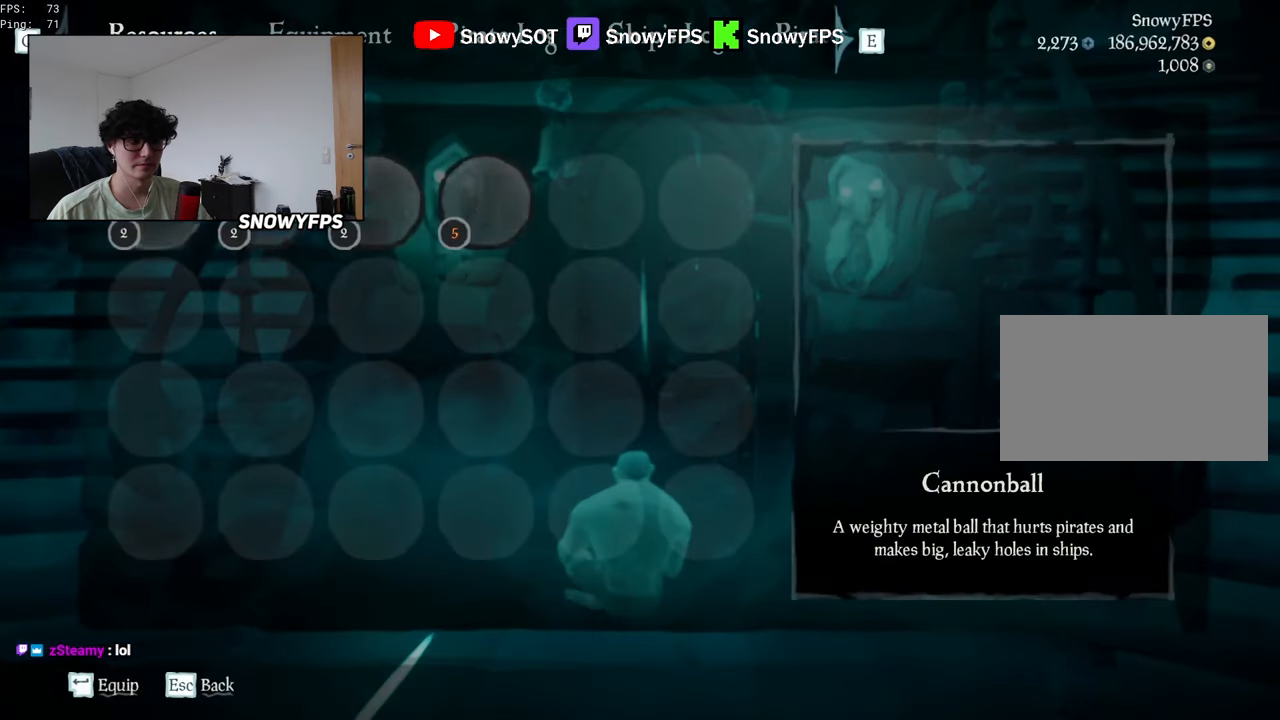
{"keys": [], "mouse": [], "mouse_move": "still", "events": []}
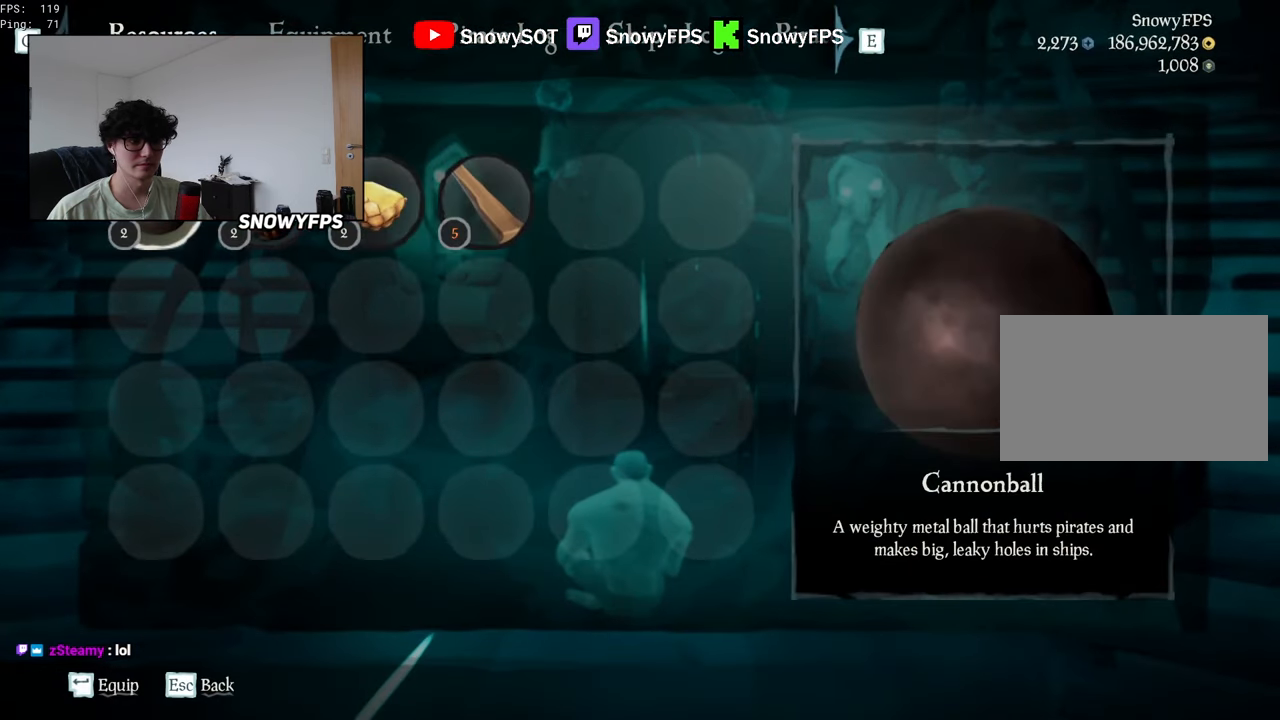
{"keys": ["tab"], "mouse": [], "mouse_move": "still", "events": [[484, "tab", "down"]]}
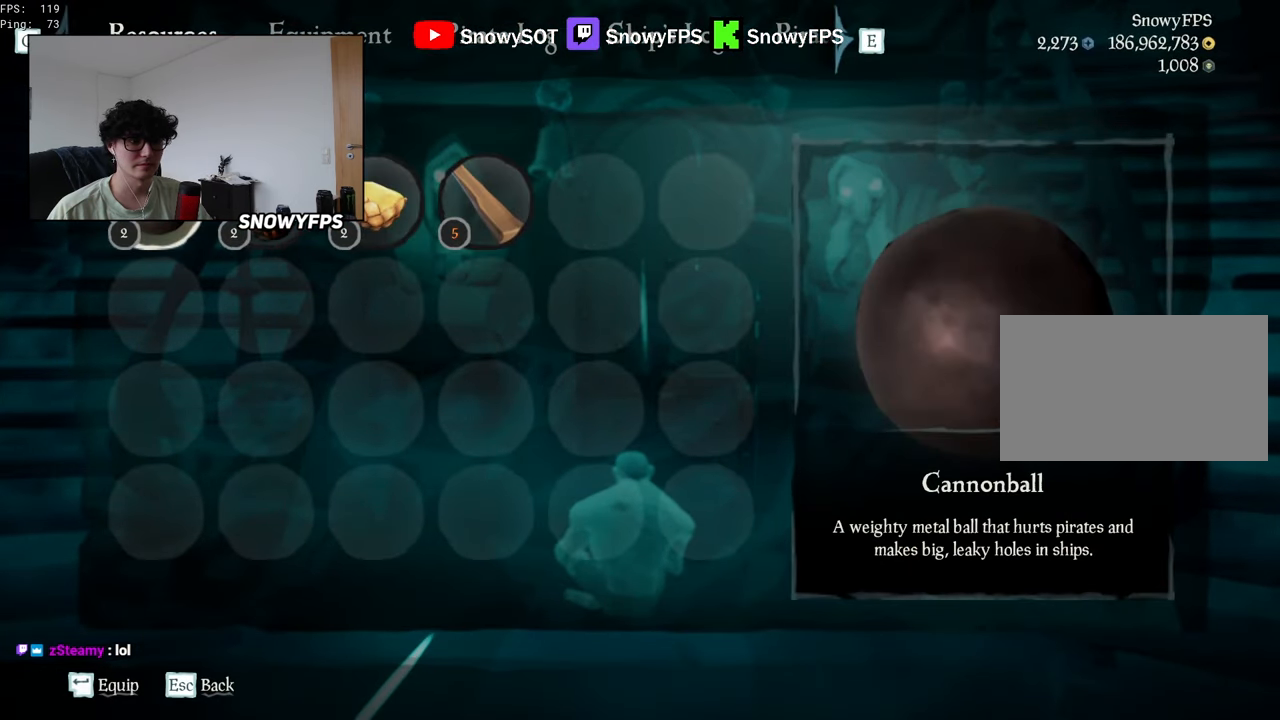
{"keys": [], "mouse": [], "mouse_move": "still", "events": [[84, "tab", "up"]]}
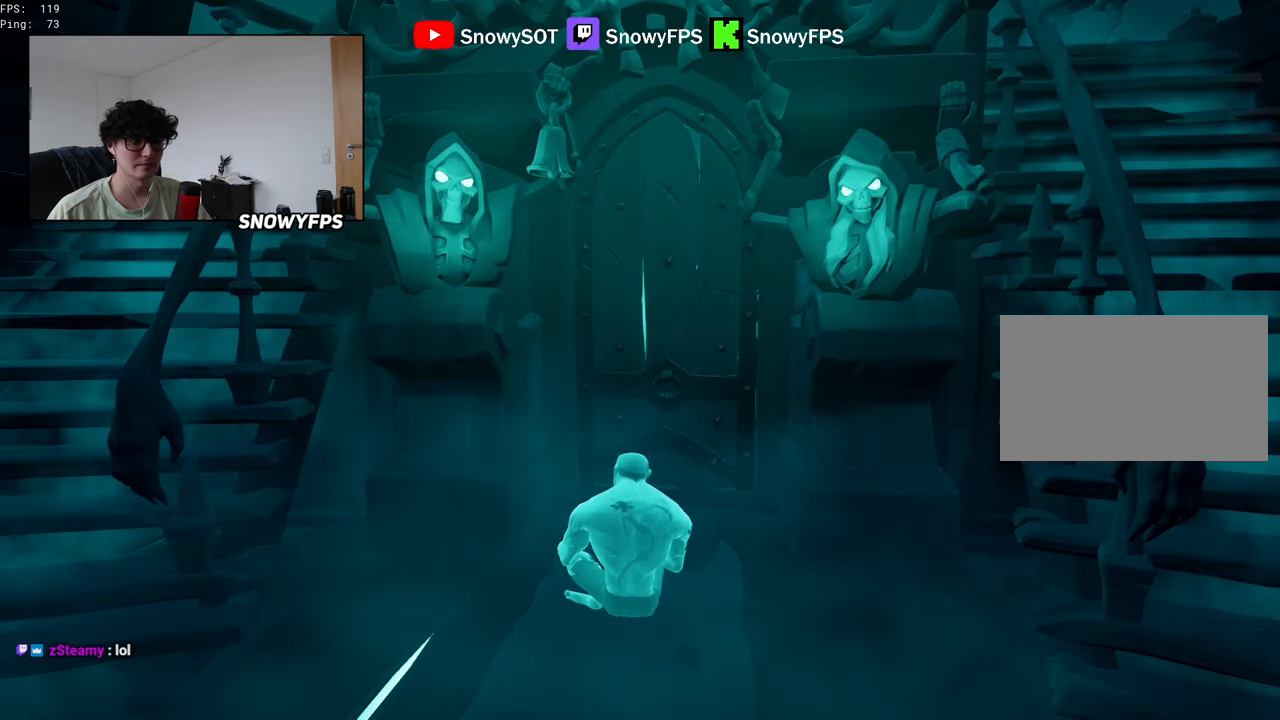
{"keys": [], "mouse": [], "mouse_move": "still", "events": []}
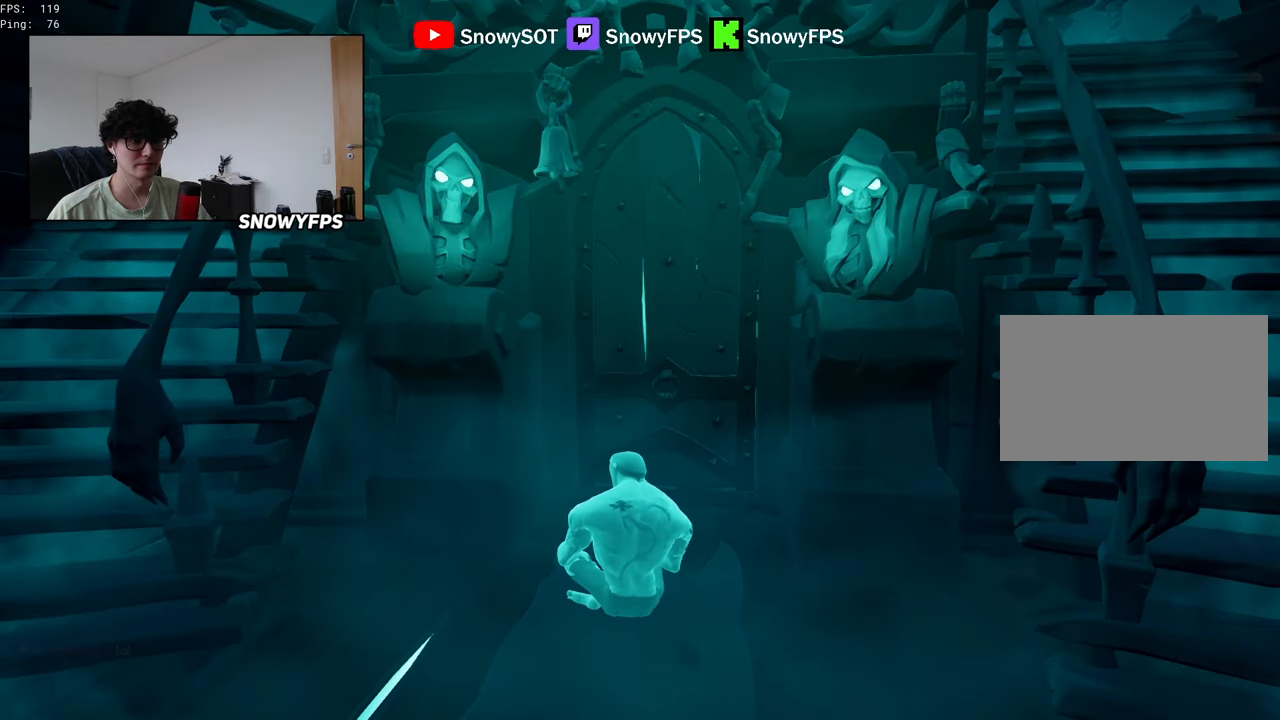
{"keys": [], "mouse": [], "mouse_move": "still", "events": []}
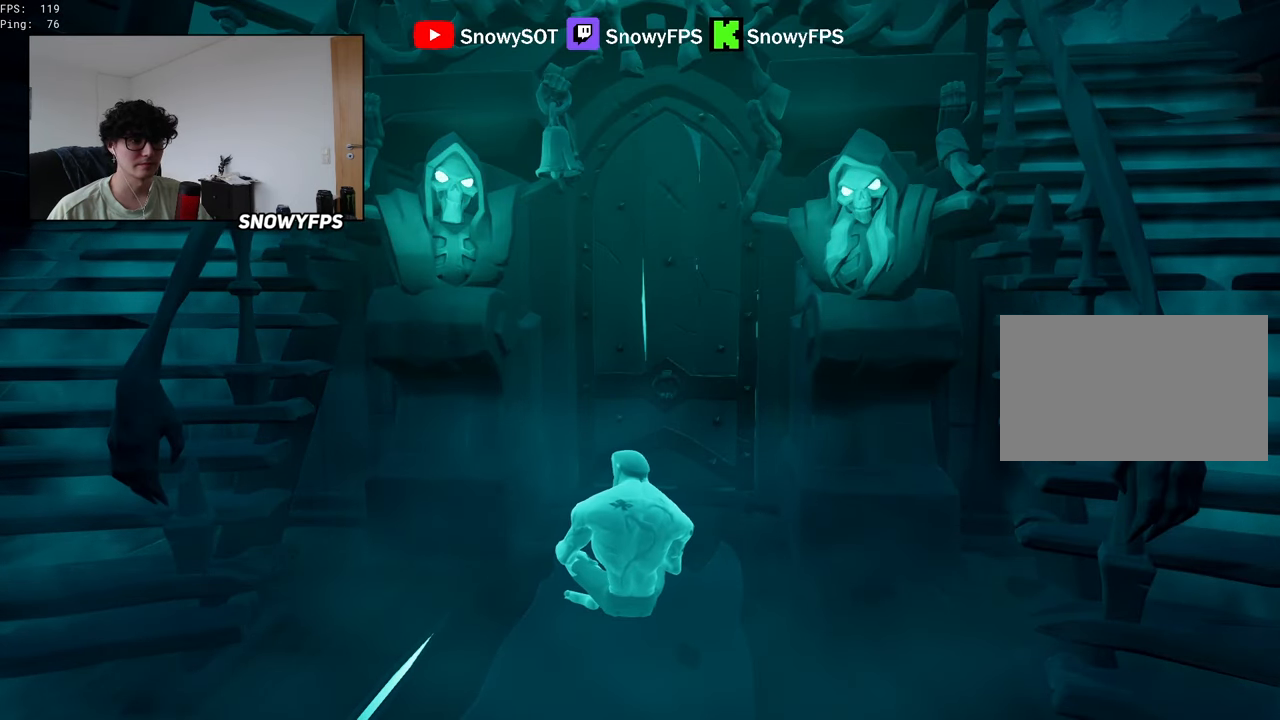
{"keys": [], "mouse": [], "mouse_move": "still", "events": []}
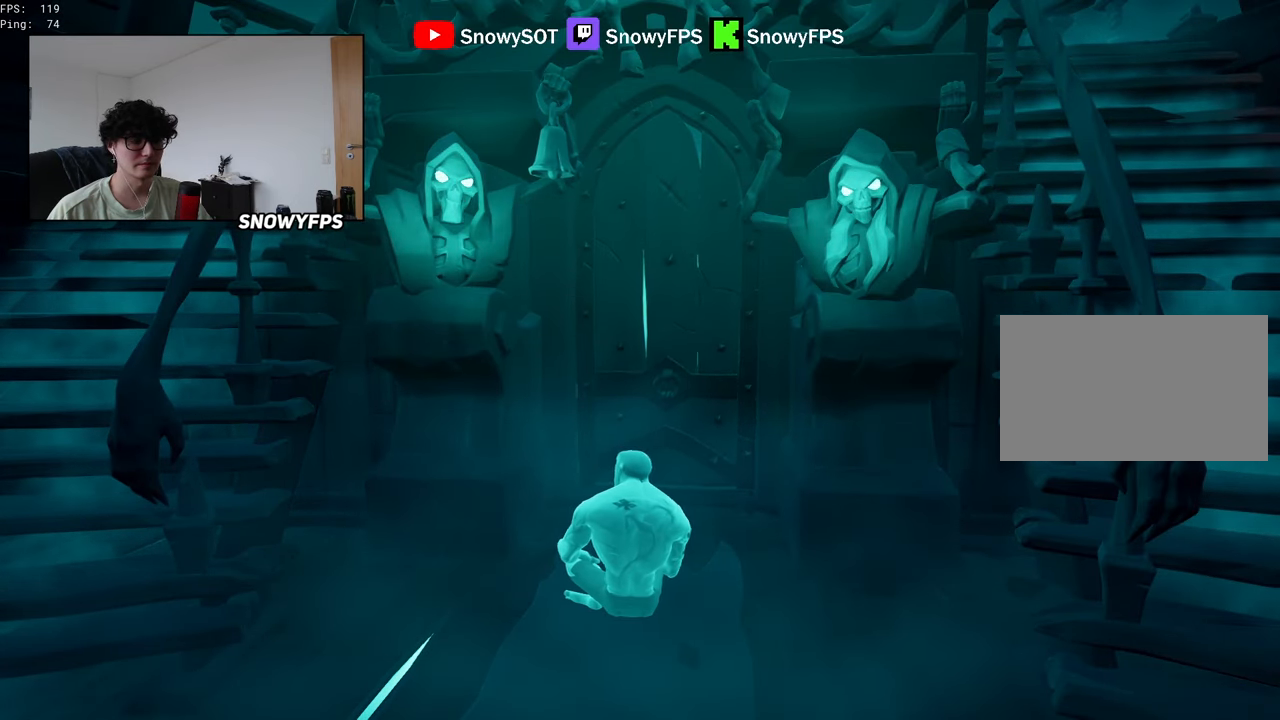
{"keys": [], "mouse": [], "mouse_move": "still", "events": []}
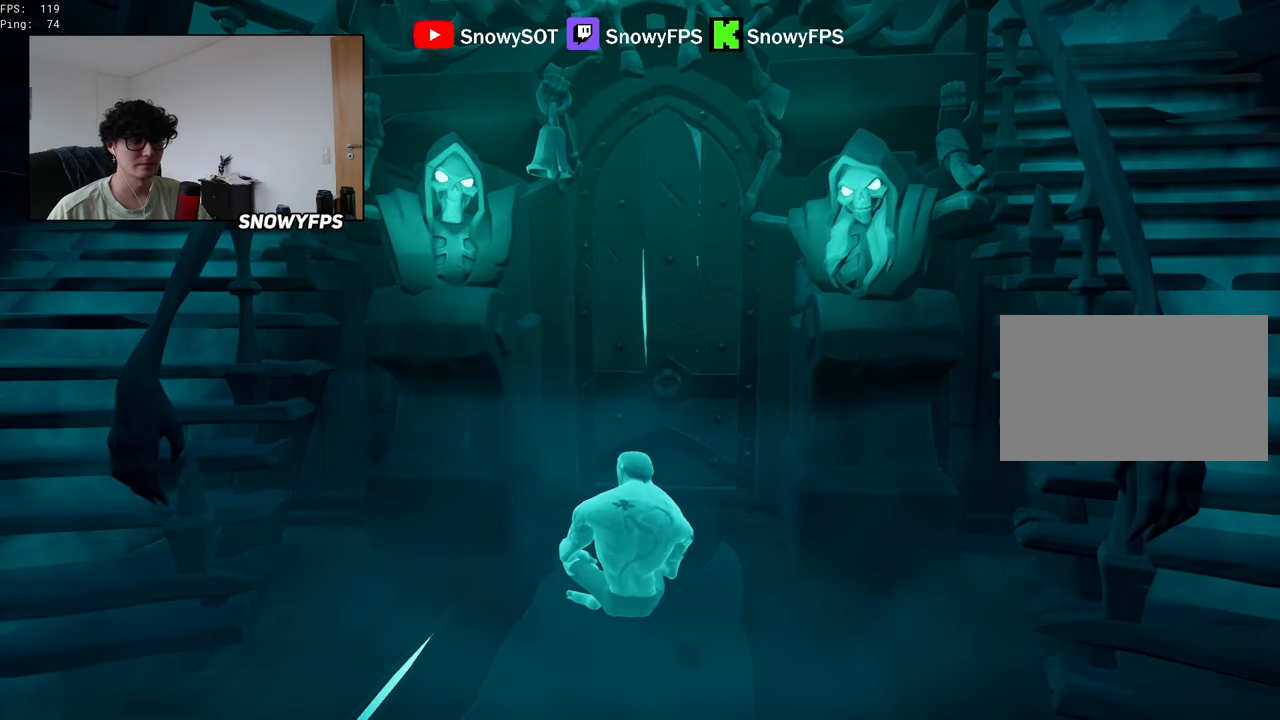
{"keys": [], "mouse": [], "mouse_move": "still", "events": []}
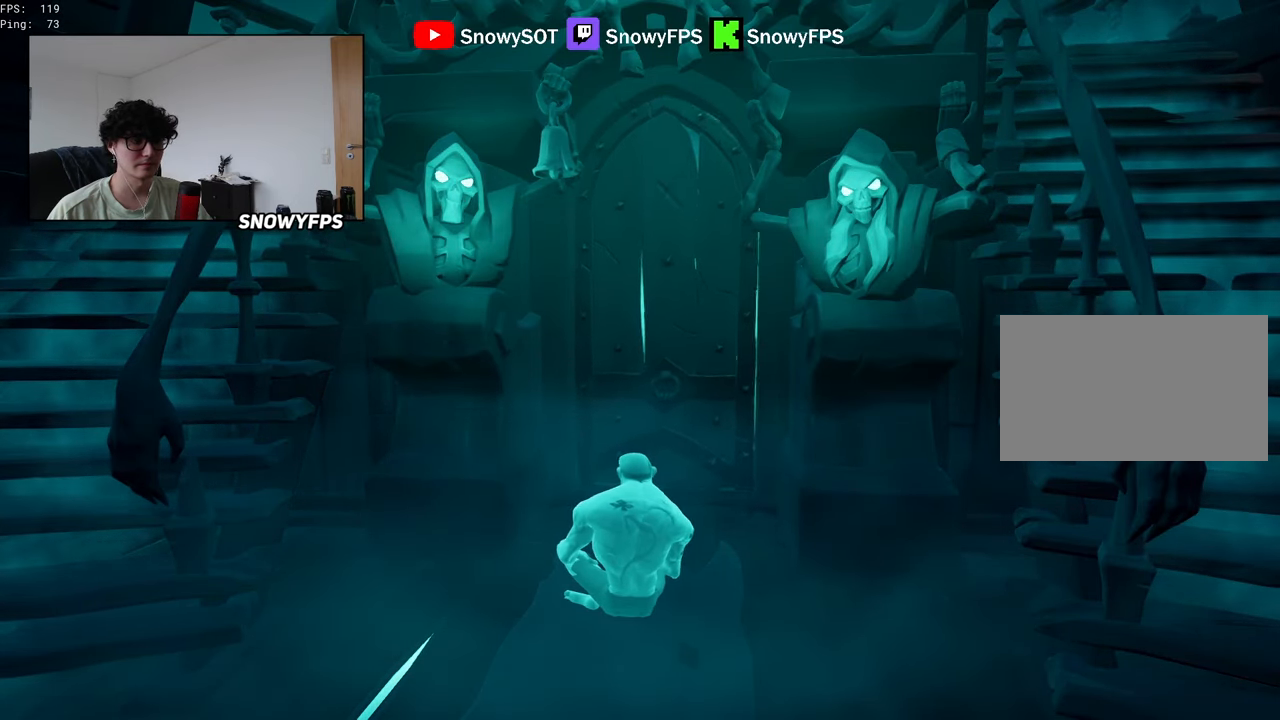
{"keys": ["w"], "mouse": [], "mouse_move": "still", "events": [[500, "w", "down"]]}
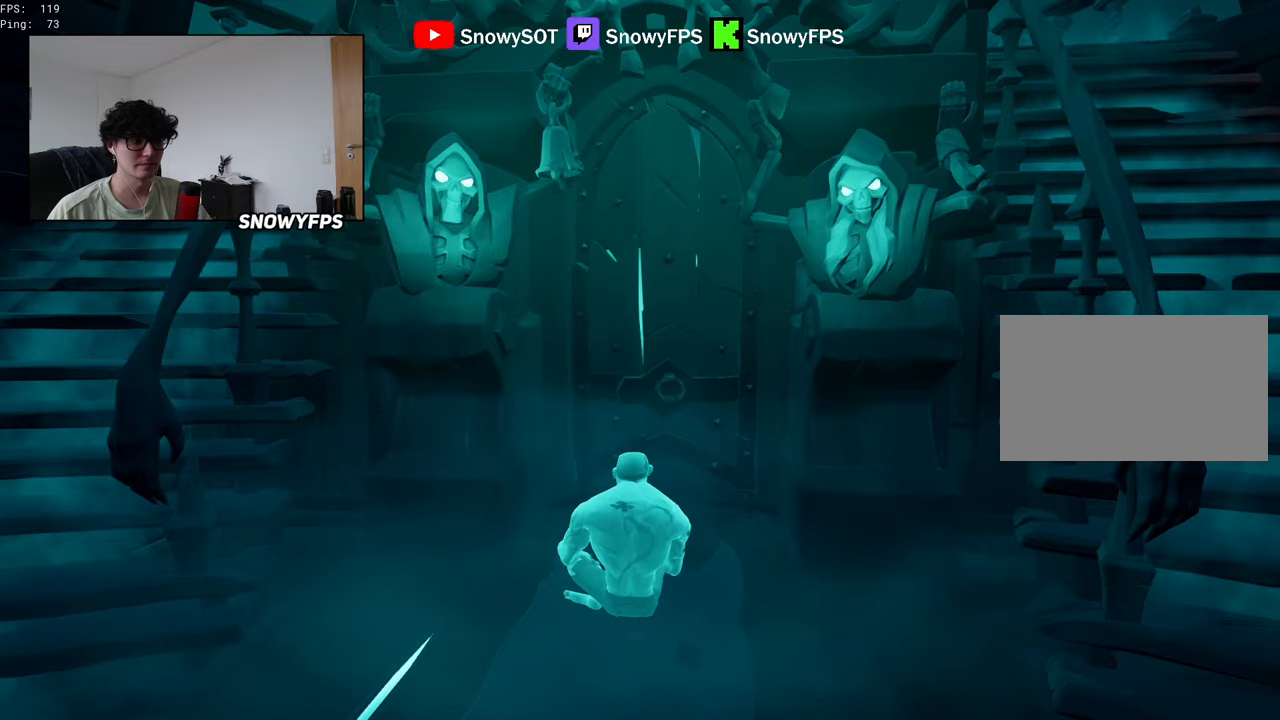
{"keys": ["w"], "mouse": [], "mouse_move": "still", "events": []}
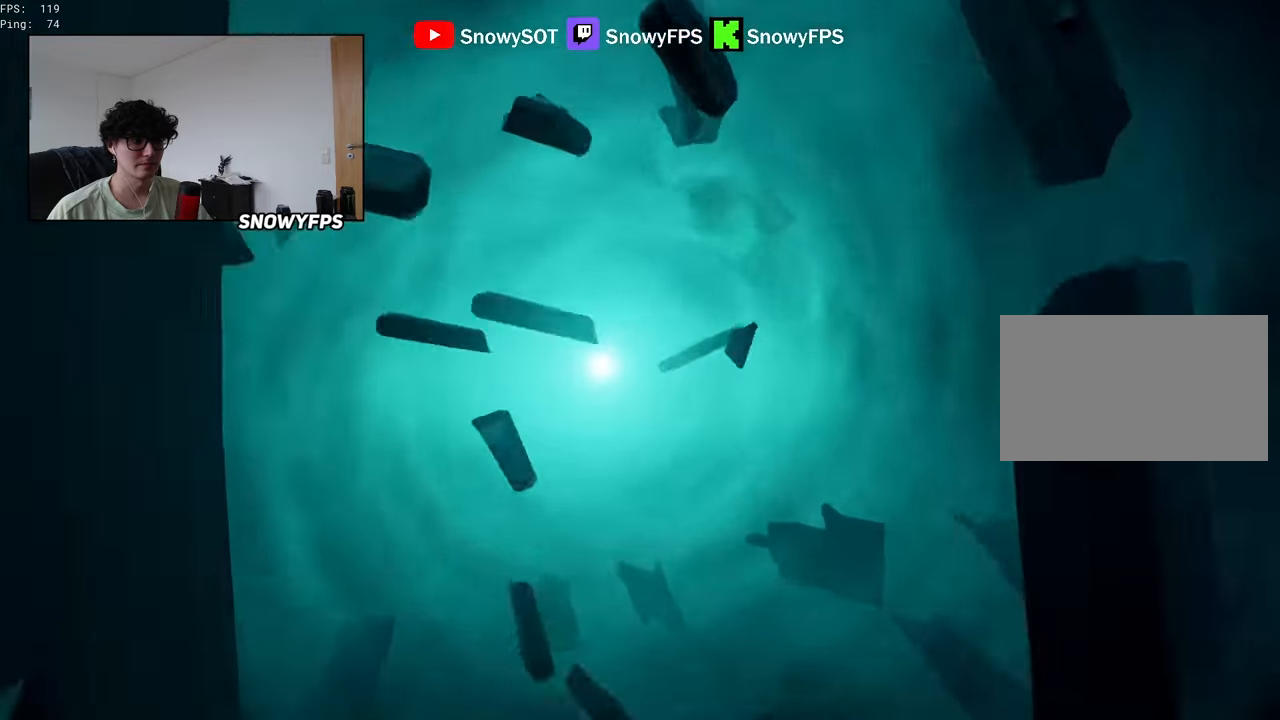
{"keys": [], "mouse": [], "mouse_move": "still", "events": [[484, "w", "up"]]}
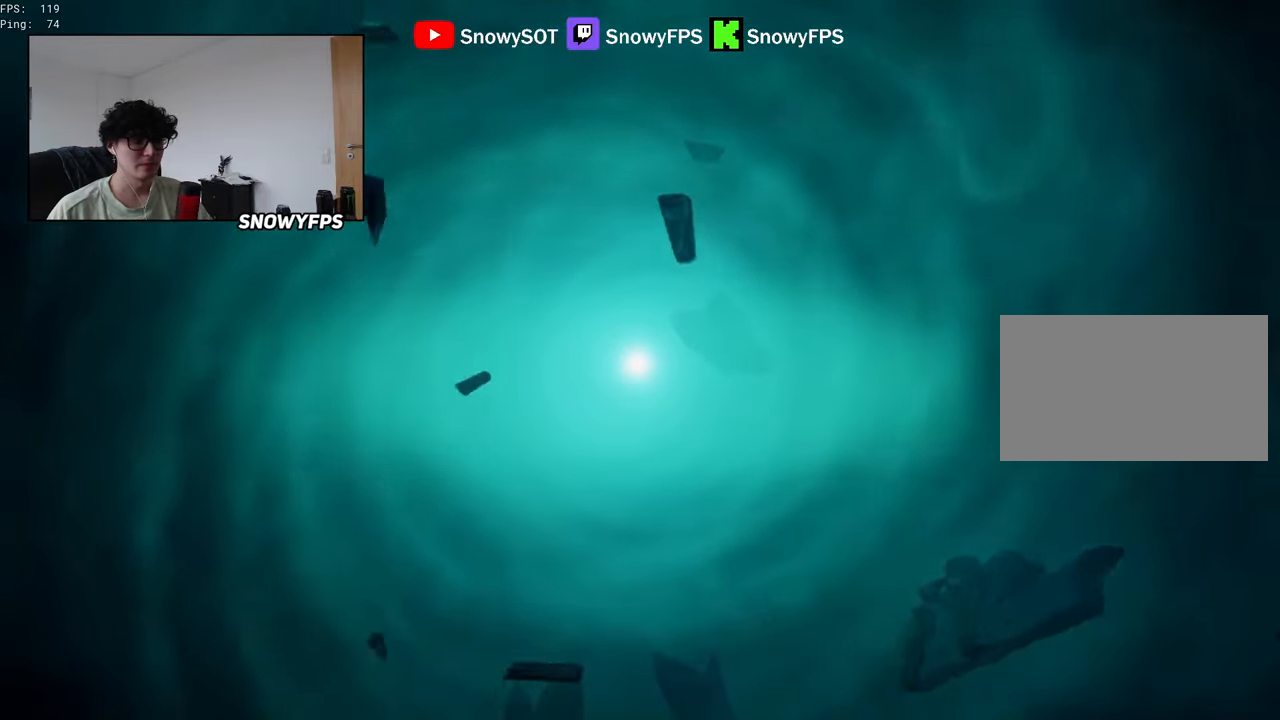
{"keys": [], "mouse": [], "mouse_move": "still", "events": [[134, "alt", "down"], [217, "tab", "down"], [267, "alt", "up"], [267, "tab", "up"]]}
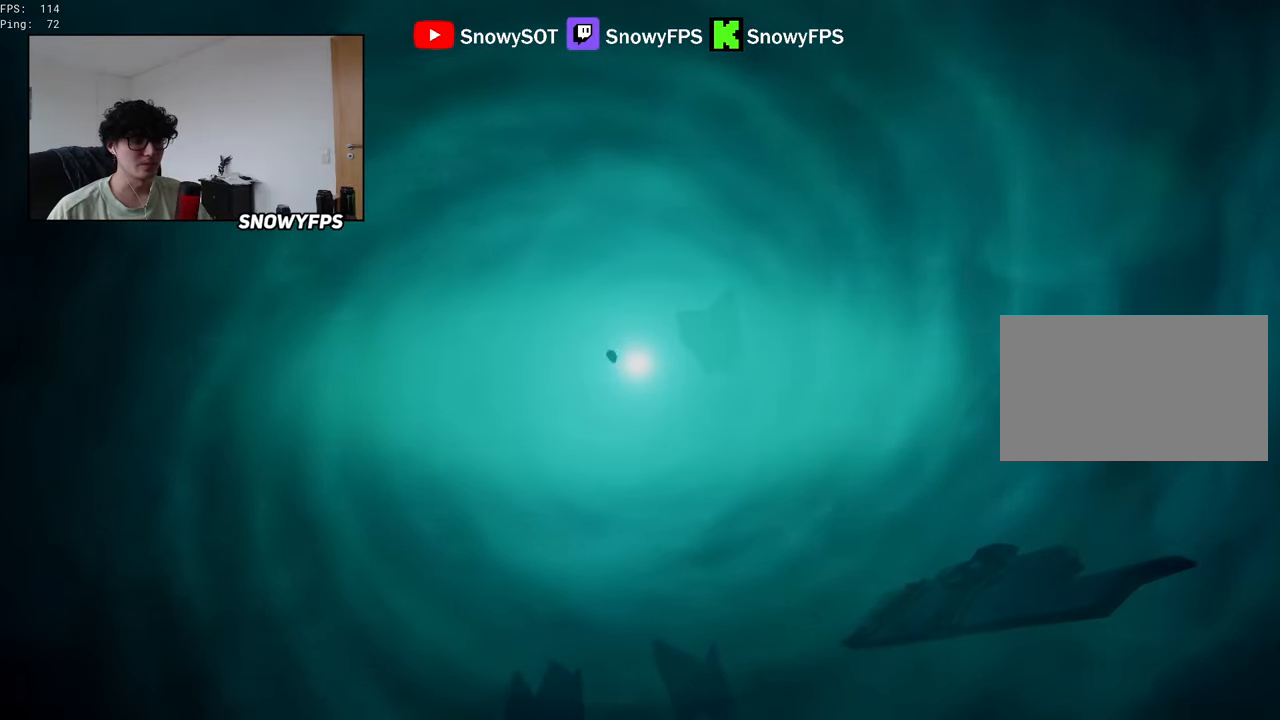
{"keys": ["alt", "tab"], "mouse": [], "mouse_move": "still", "events": [[417, "alt", "down"], [467, "tab", "down"]]}
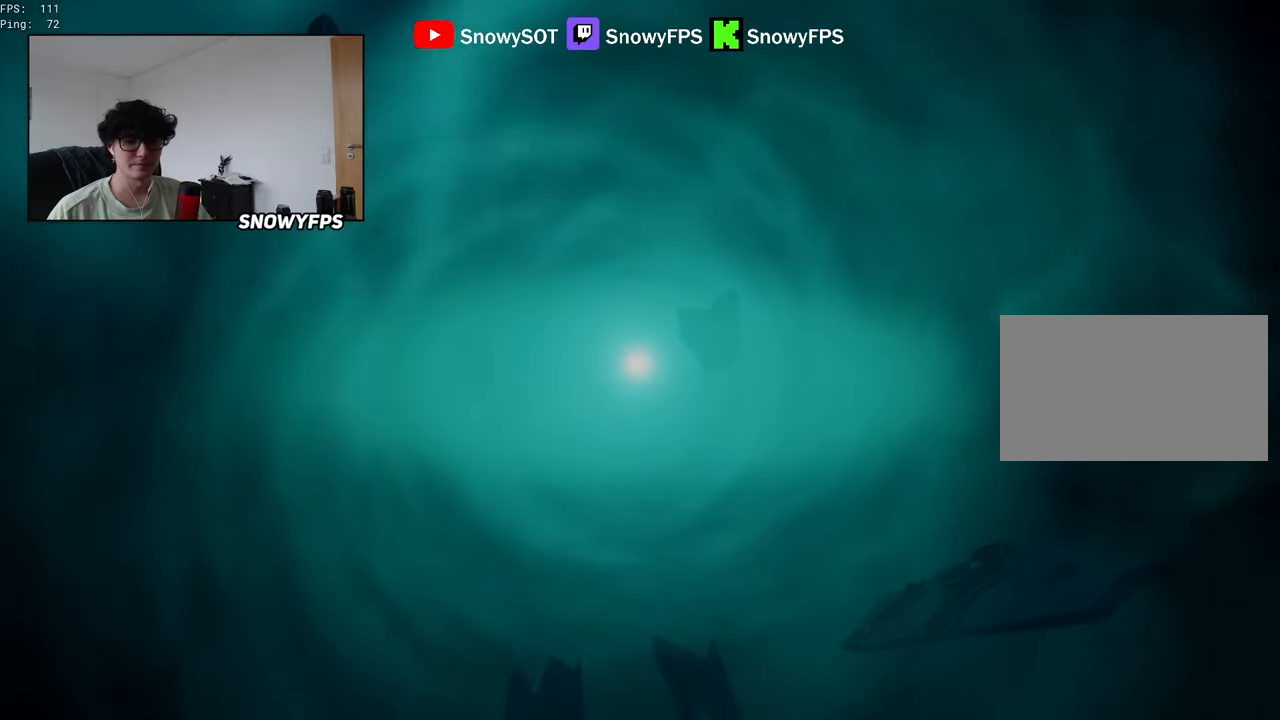
{"keys": [], "mouse": [], "mouse_move": "still", "events": [[67, "alt", "up"], [67, "tab", "up"]]}
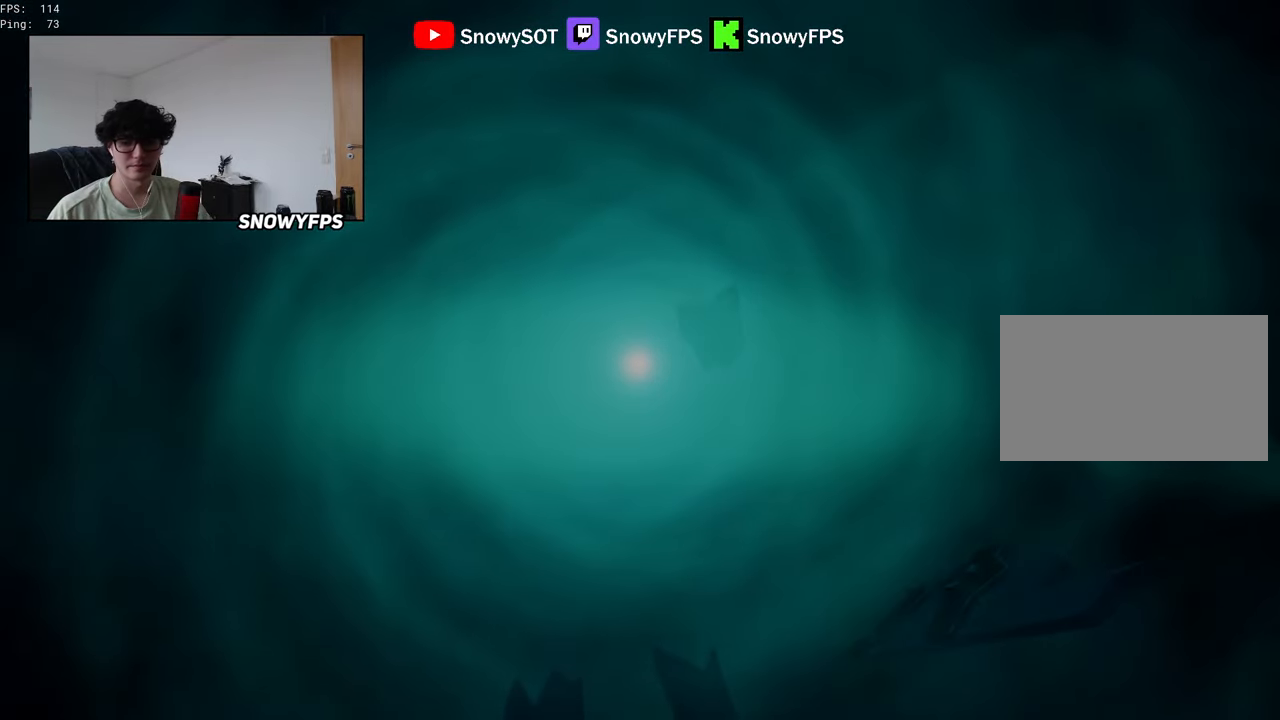
{"keys": [], "mouse": [], "mouse_move": "still", "events": [[84, "caps_lock", "down"], [134, "caps_lock", "up"]]}
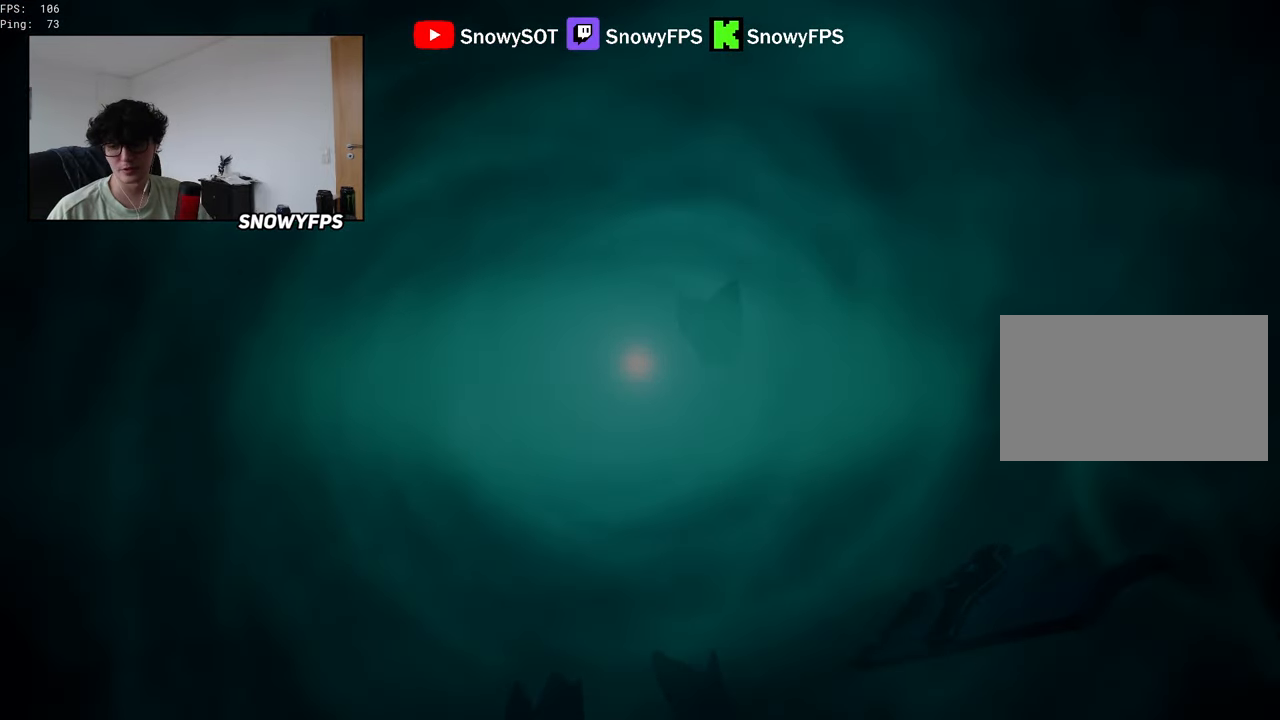
{"keys": [], "mouse": [], "mouse_move": "still", "events": []}
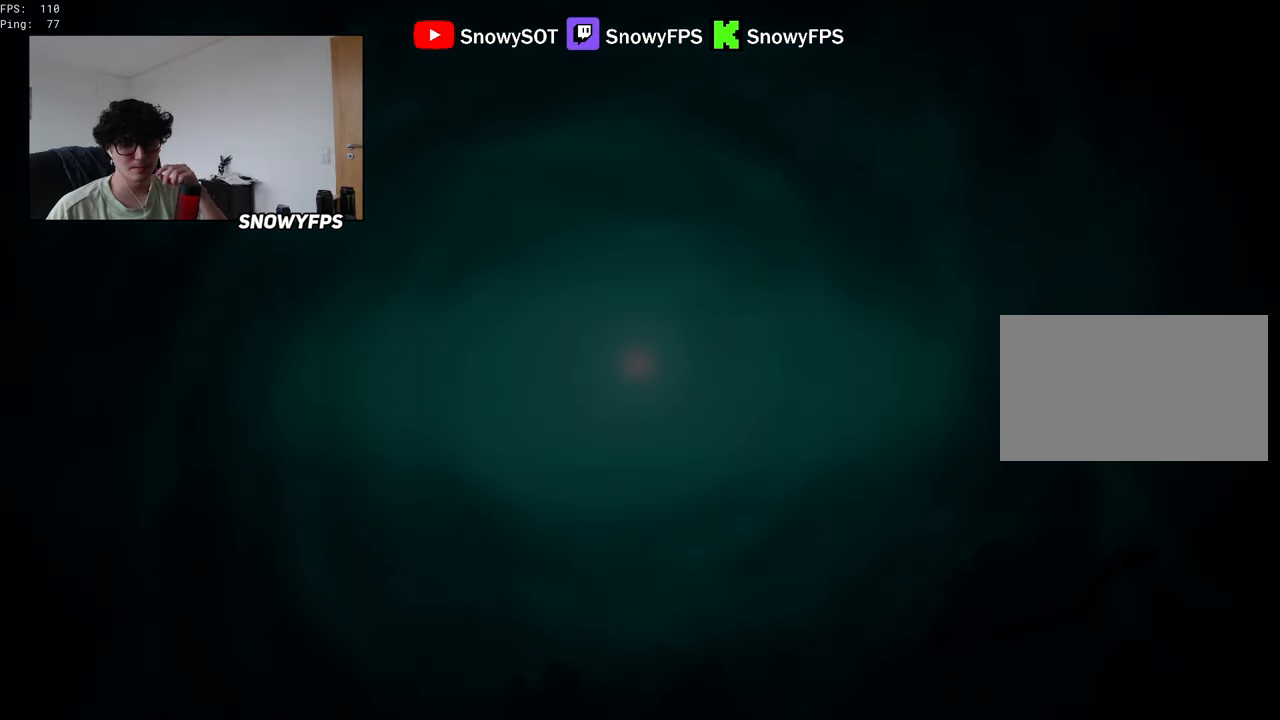
{"keys": [], "mouse": [], "mouse_move": "still", "events": []}
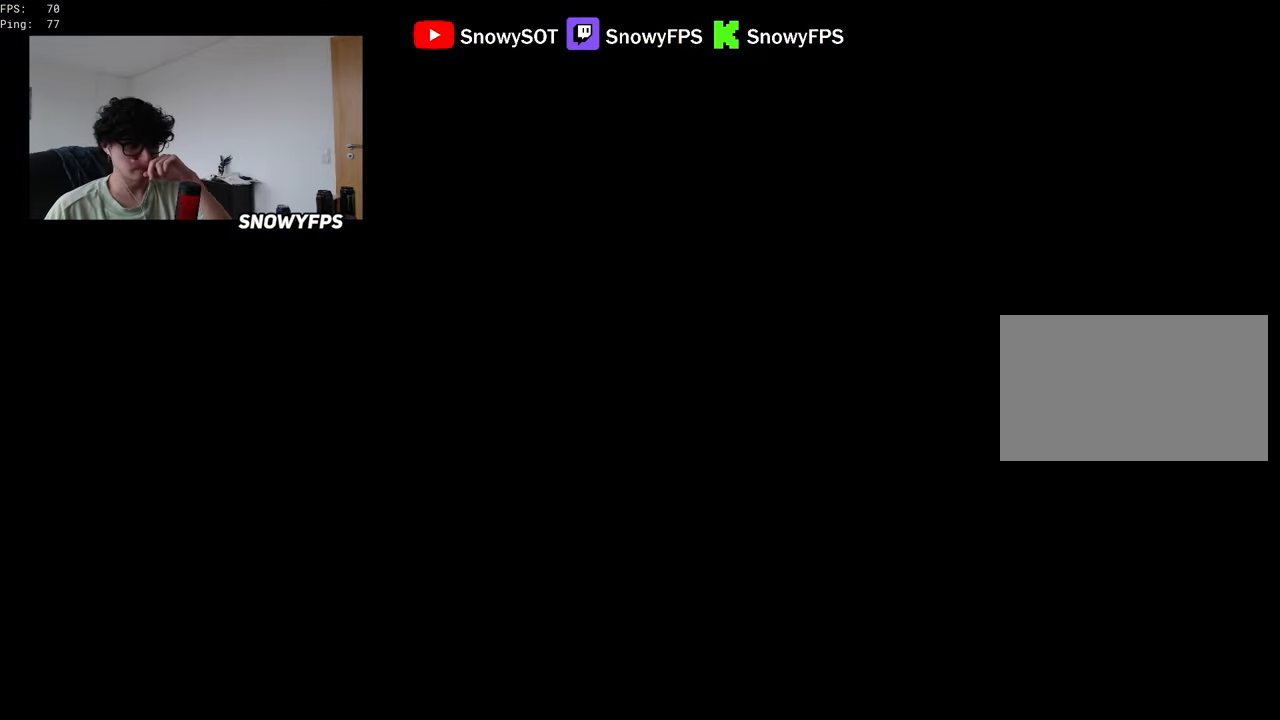
{"keys": [], "mouse": [], "mouse_move": "still", "events": [[417, "caps_lock", "down"], [500, "caps_lock", "up"]]}
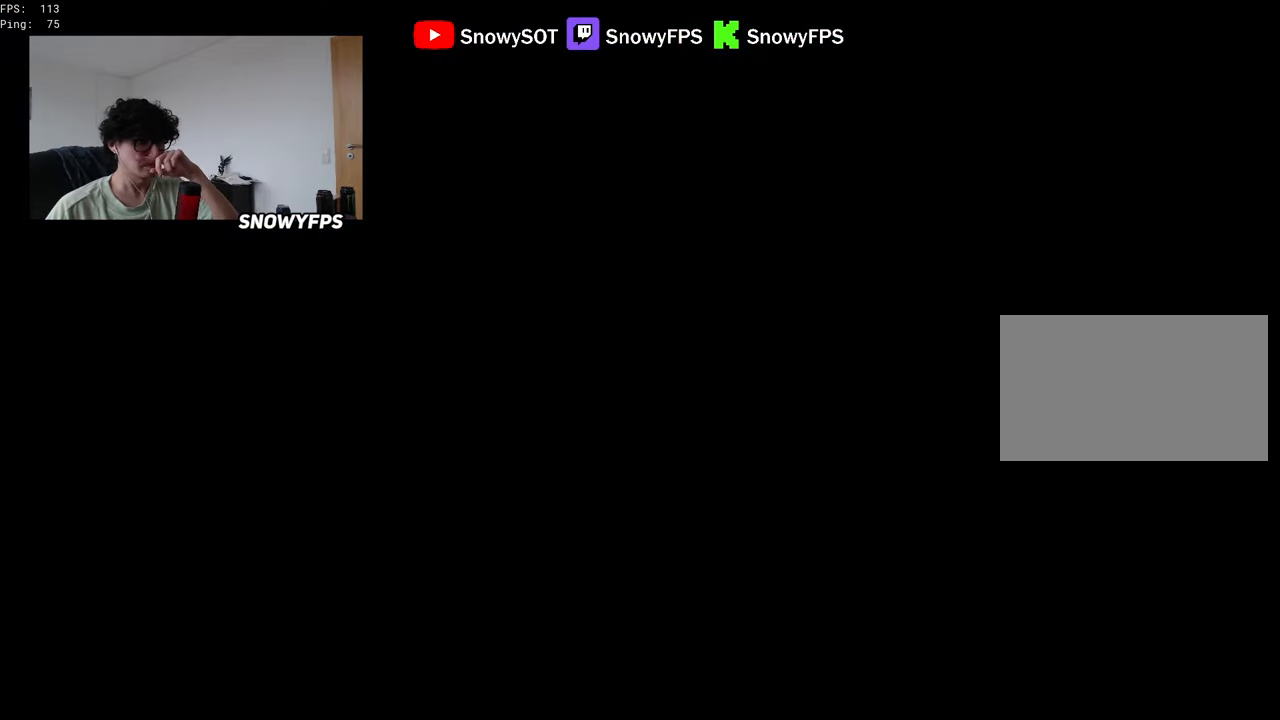
{"keys": ["w"], "mouse": [], "mouse_move": "still", "events": [[334, "w", "down"]]}
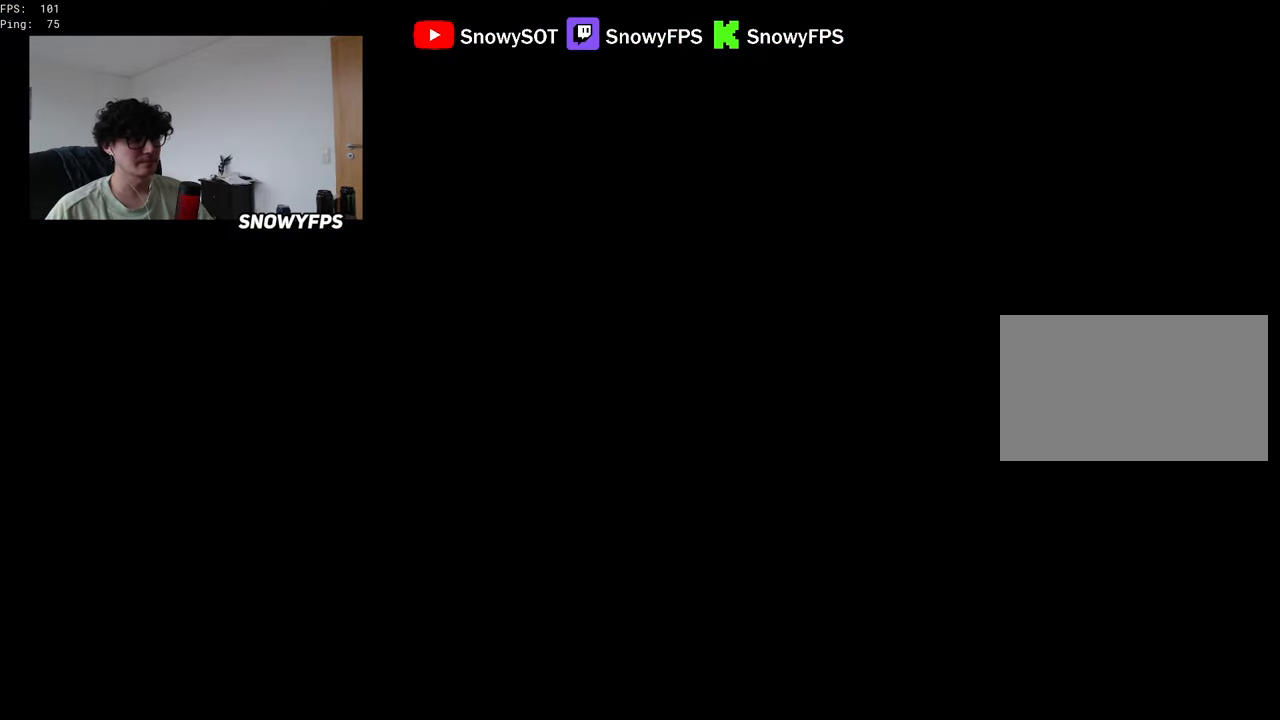
{"keys": ["w"], "mouse": [], "mouse_move": "still", "events": []}
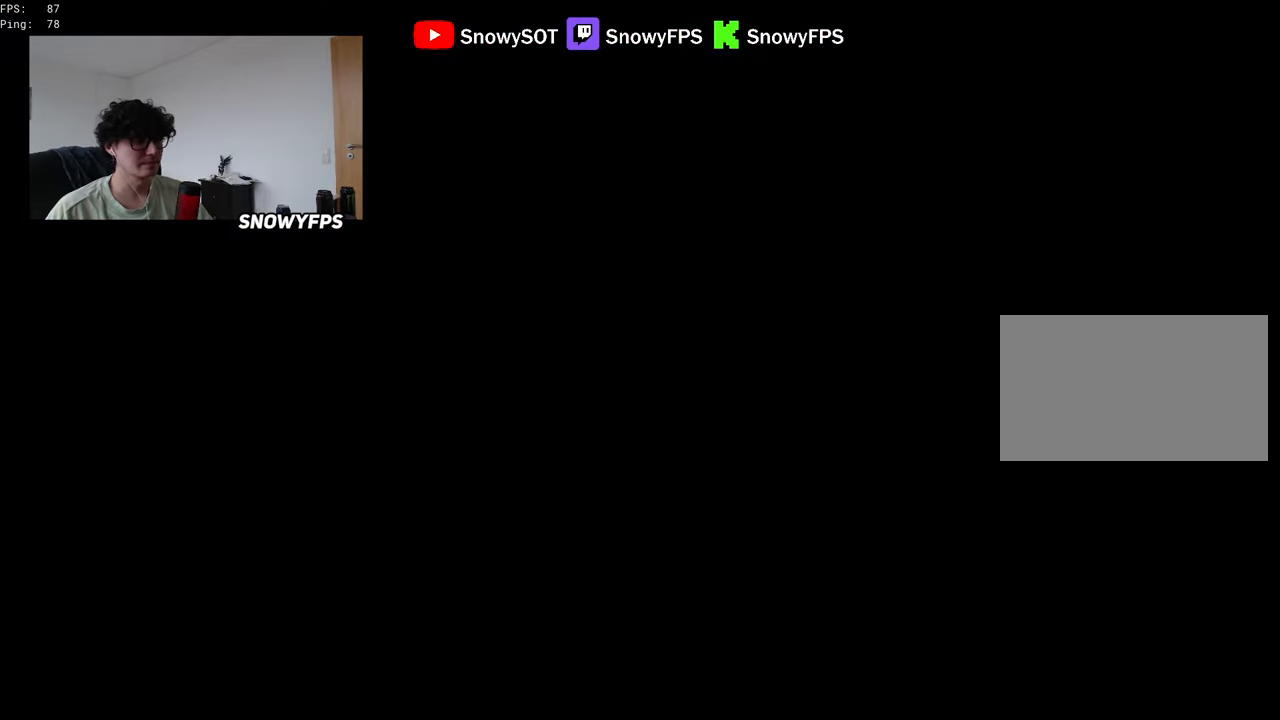
{"keys": ["w"], "mouse": [], "mouse_move": "still", "events": []}
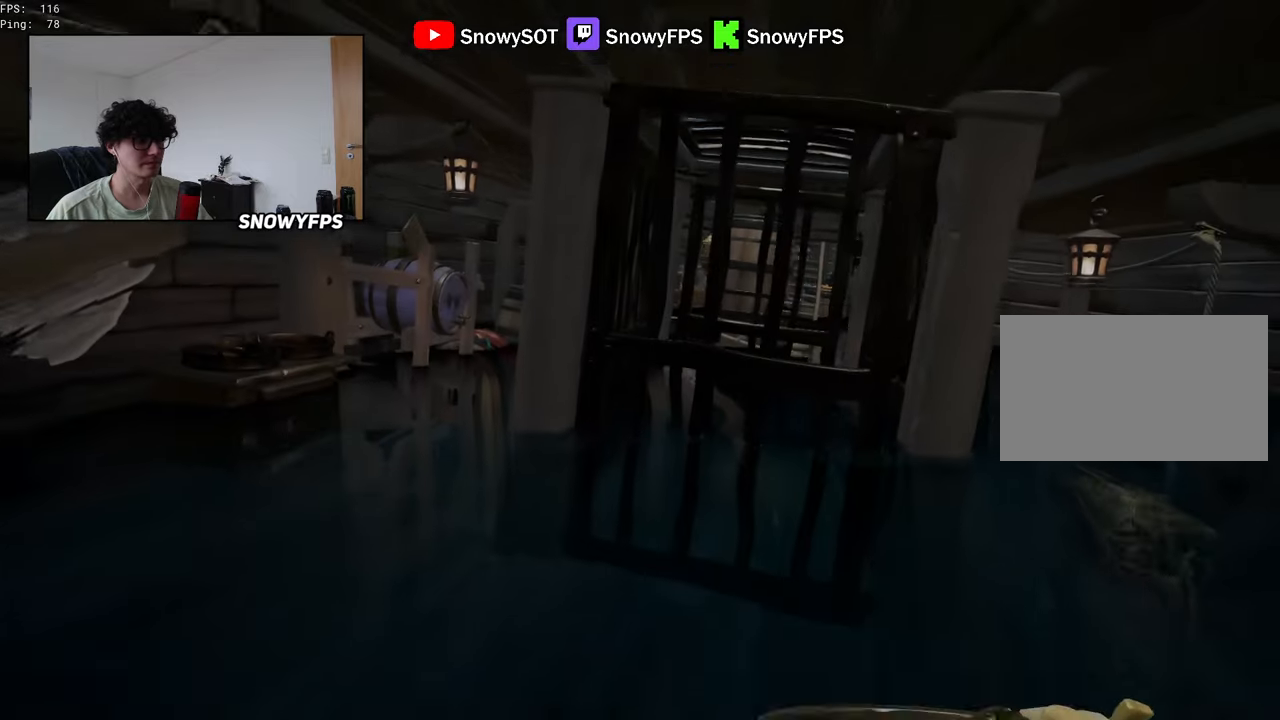
{"keys": ["d", "w"], "mouse": ["left"], "mouse_move": "down-right", "events": [[150, "mouse_left", "down"], [250, "a", "down"], [250, "mouse_left", "up"], [284, "a", "up"], [284, "mouse_left", "down"], [384, "d", "down"]]}
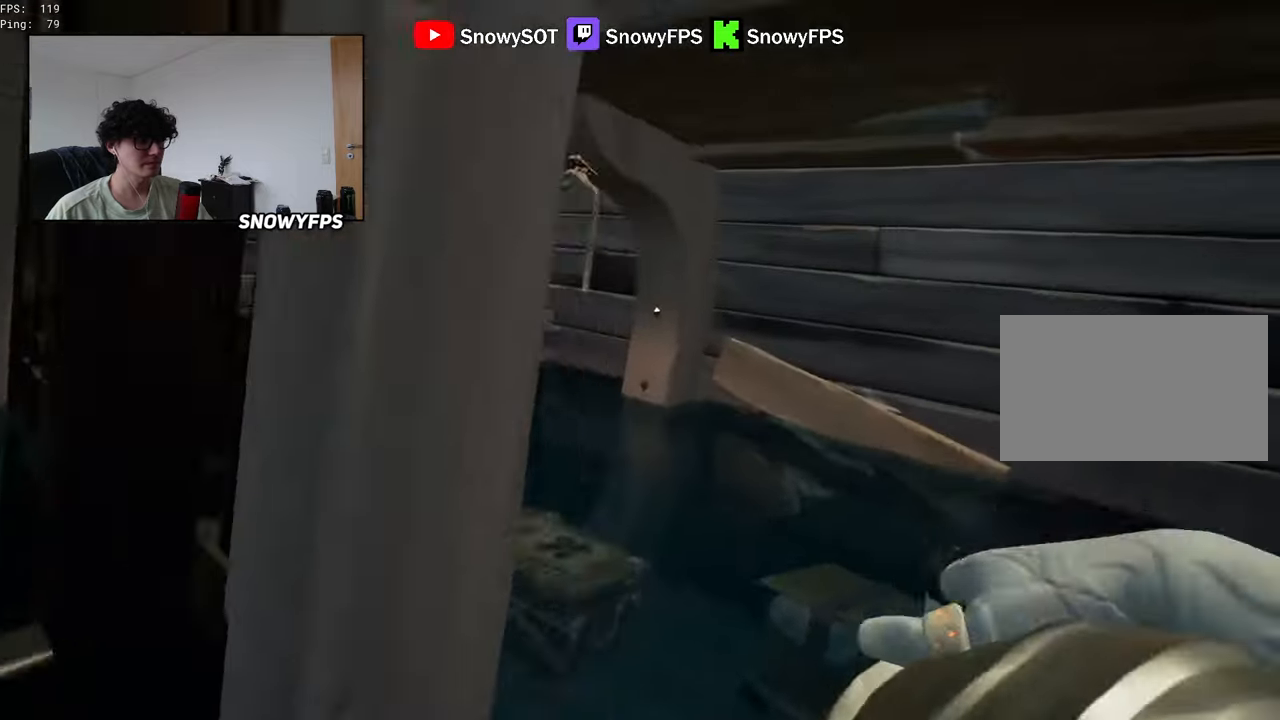
{"keys": ["a", "w"], "mouse": [], "mouse_move": "still", "events": [[17, "d", "up"], [17, "mouse_left", "up"], [200, "5", "down"], [250, "5", "up"], [250, "a", "down"]]}
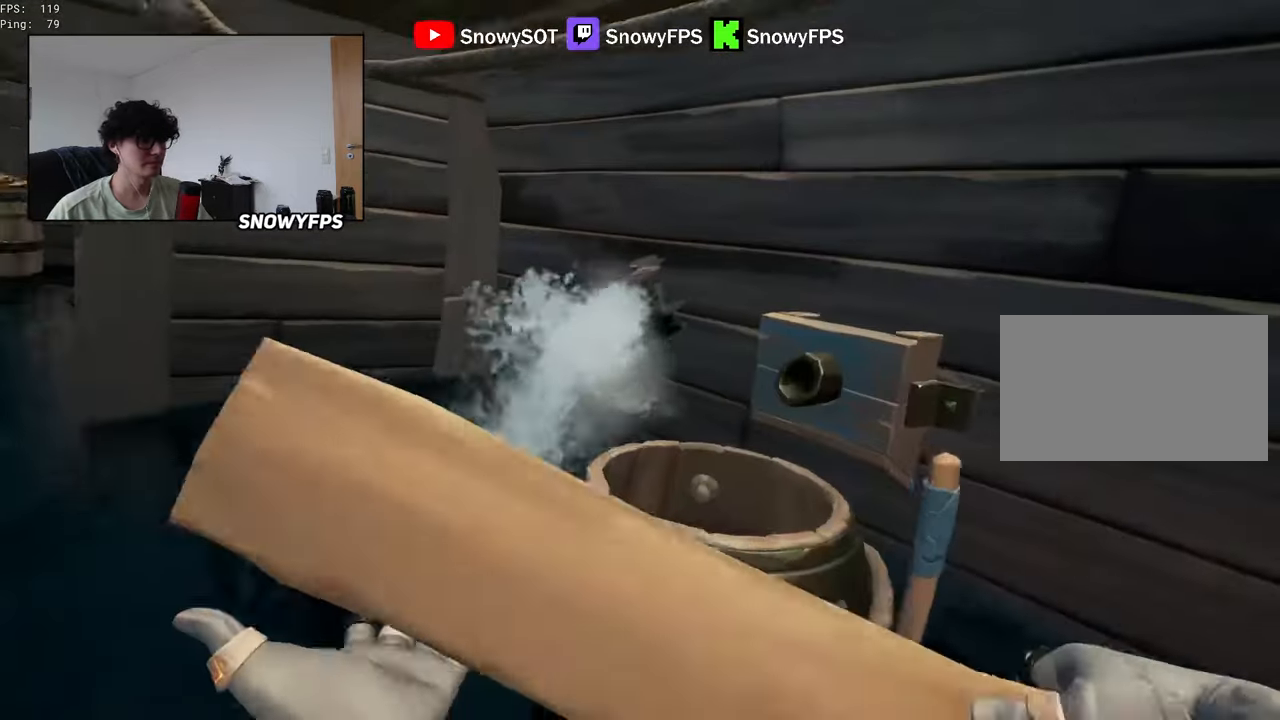
{"keys": ["a", "s"], "mouse": [], "mouse_move": "right", "events": [[184, "w", "up"], [267, "mouse_left", "down"], [317, "a", "up"], [367, "mouse_left", "up"], [417, "s", "down"], [500, "a", "down"]]}
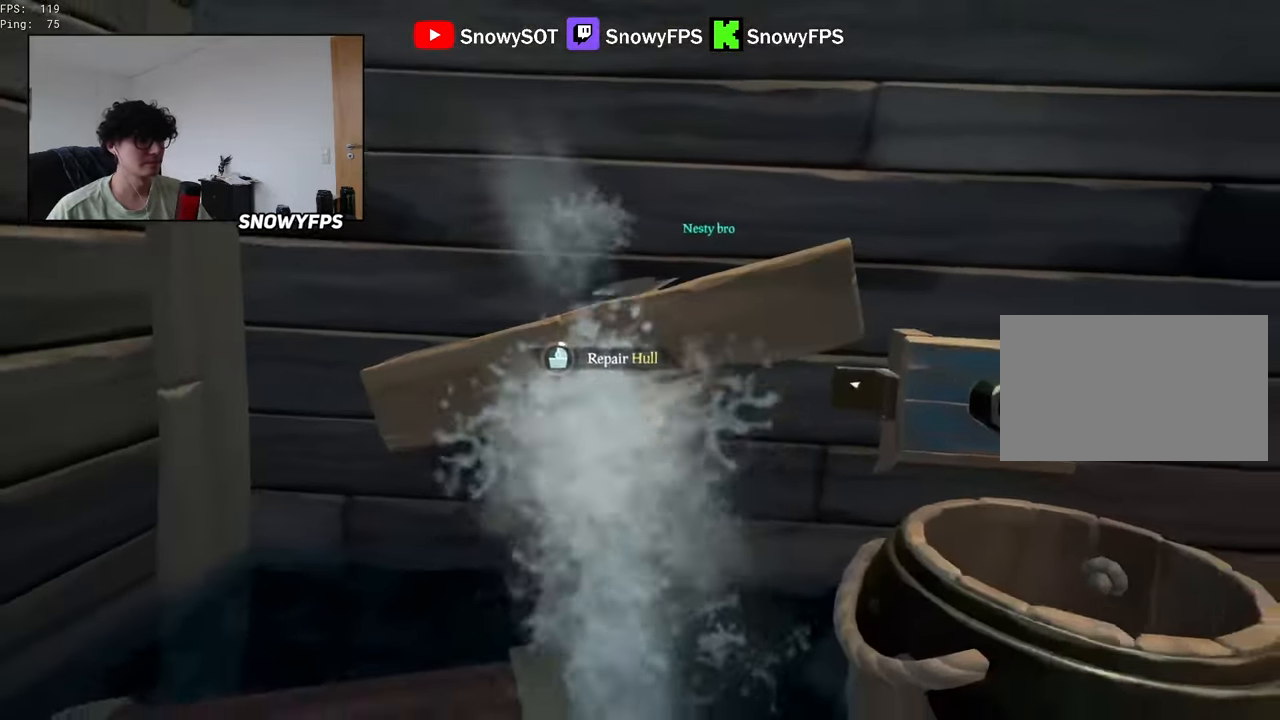
{"keys": [], "mouse": [], "mouse_move": "still", "events": [[50, "s", "up"], [100, "a", "up"], [284, "a", "down"], [384, "a", "up"]]}
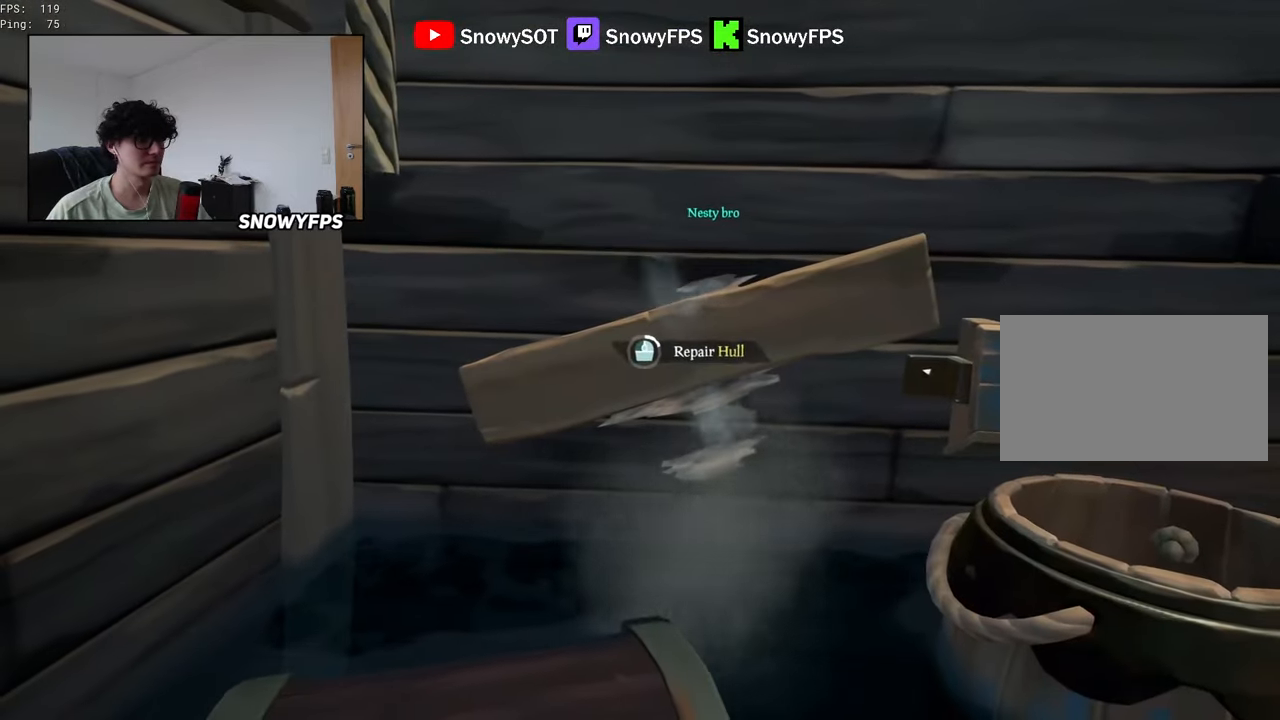
{"keys": [], "mouse": [], "mouse_move": "still", "events": [[217, "a", "down"], [217, "w", "down"], [300, "w", "up"], [350, "a", "up"]]}
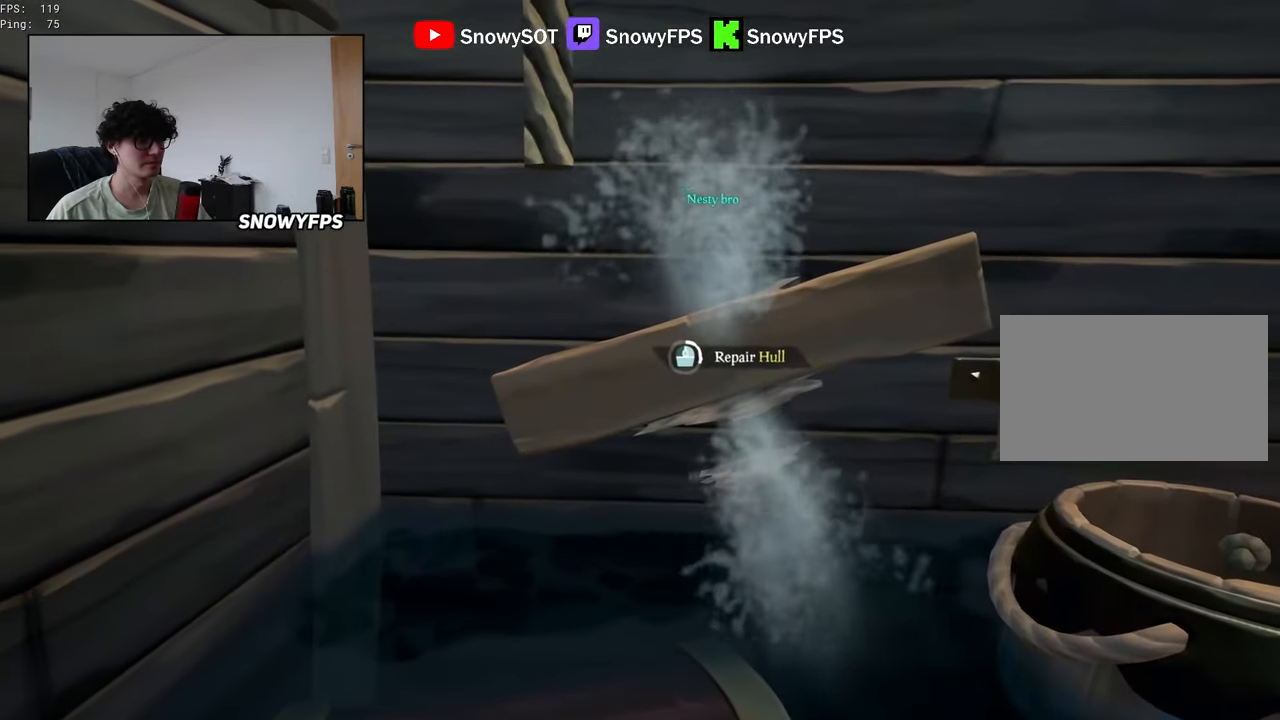
{"keys": [], "mouse": [], "mouse_move": "still", "events": []}
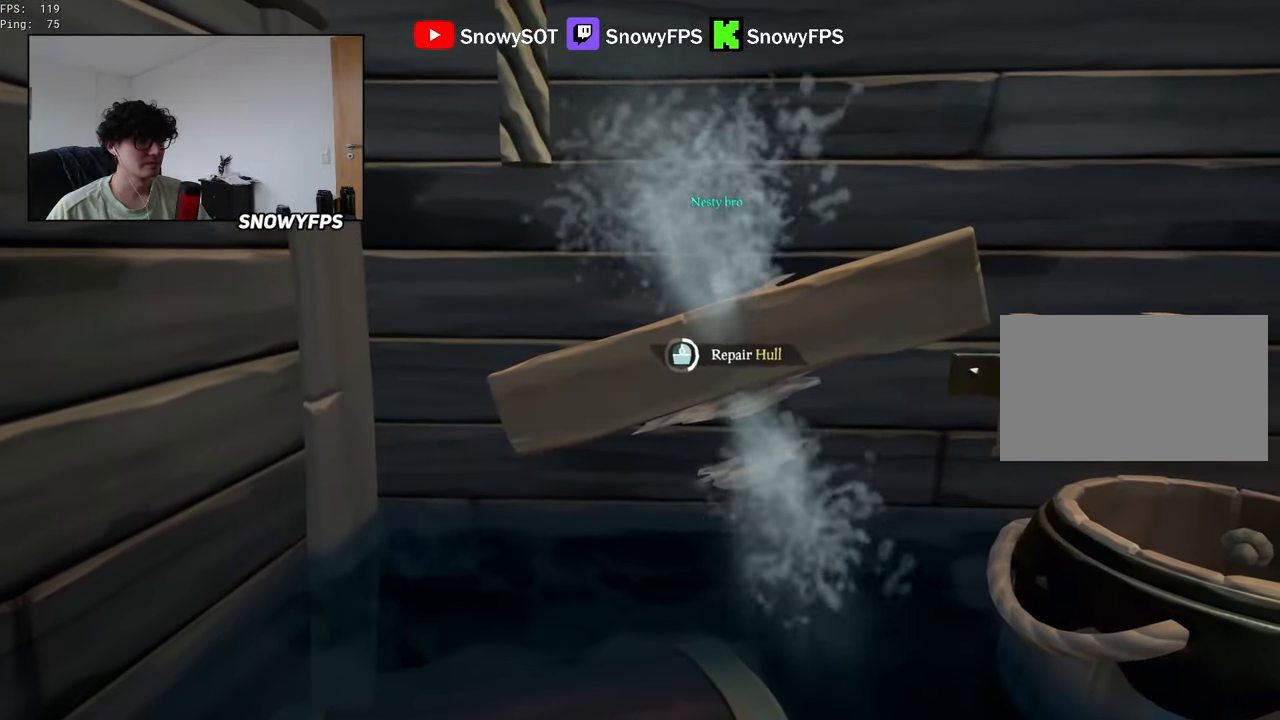
{"keys": [], "mouse": [], "mouse_move": "still", "events": []}